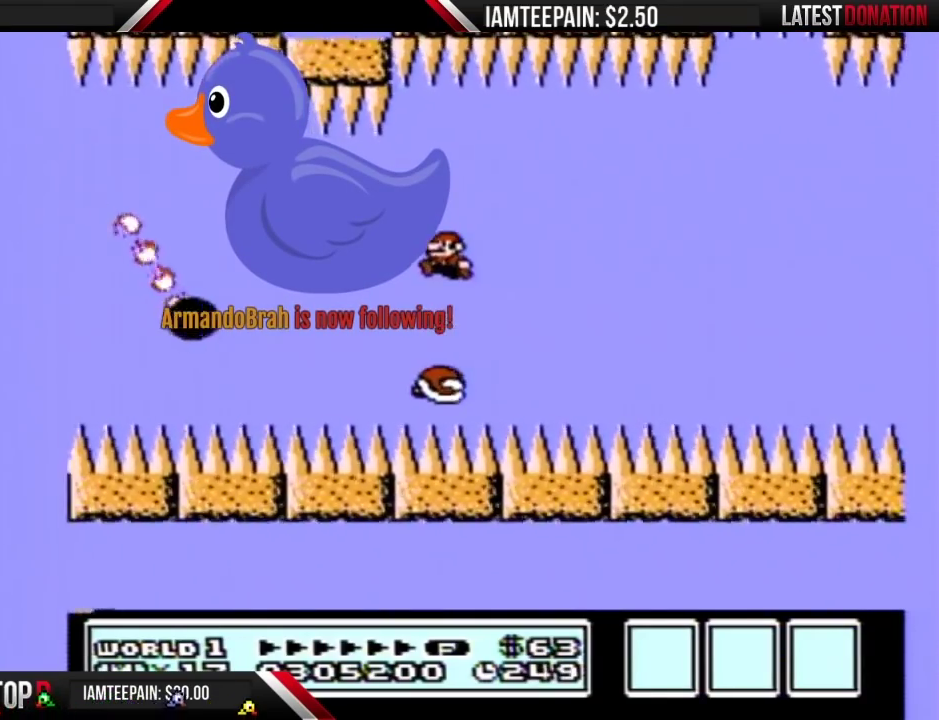
Gameplay with a controller (Nintendo layout); each line is a JSON object with the inputs held at the frame after it. "events" lists button and stick changes between this image and that frame as [ms after this image, input, new state], when the widget could be followed in between. Not read: L3 R3.
{"buttons": ["A", "B", "DPAD_LEFT"], "events": [[300, "DPAD_LEFT", "down"], [367, "A", "down"]]}
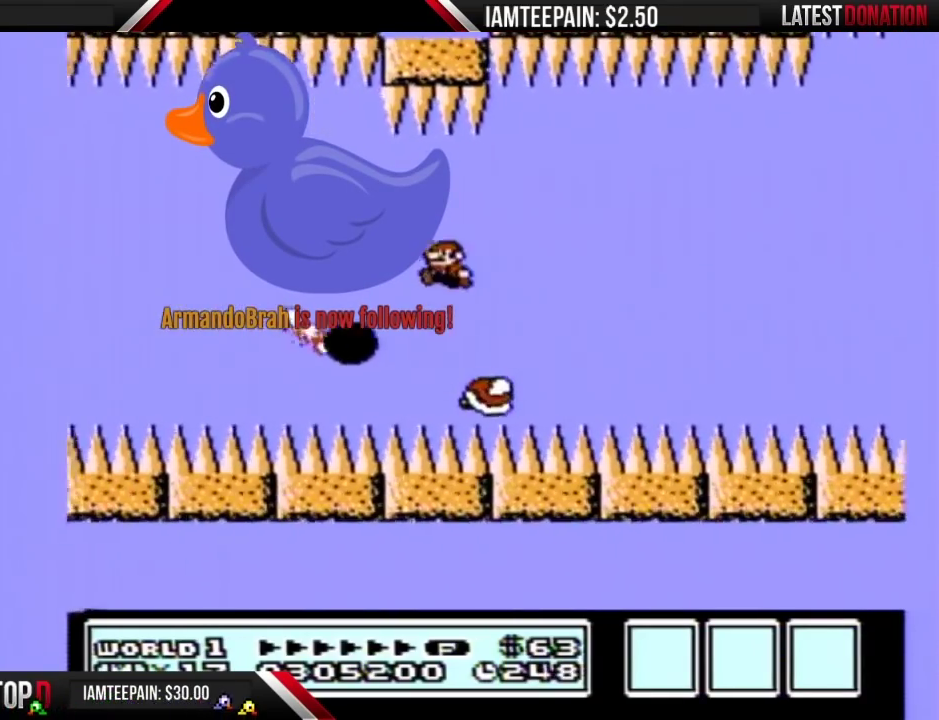
{"buttons": ["B"], "events": [[17, "A", "up"], [50, "DPAD_LEFT", "up"], [117, "DPAD_RIGHT", "down"], [483, "DPAD_RIGHT", "up"]]}
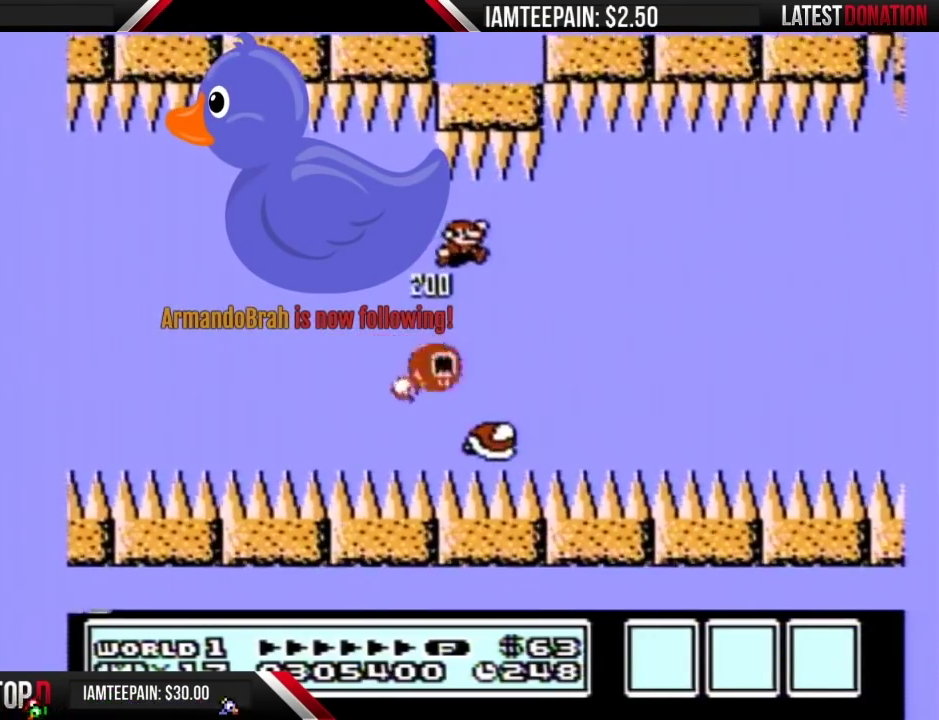
{"buttons": ["B"], "events": [[83, "DPAD_LEFT", "down"], [233, "DPAD_LEFT", "up"]]}
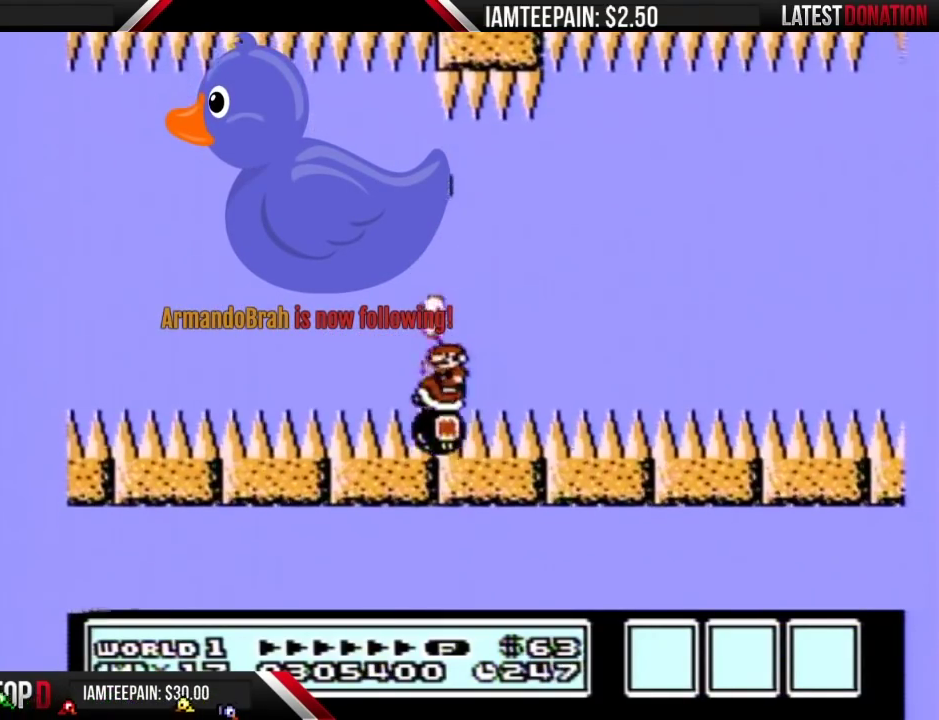
{"buttons": ["B"], "events": [[233, "DPAD_LEFT", "down"], [300, "A", "down"], [367, "A", "up"], [483, "DPAD_LEFT", "up"]]}
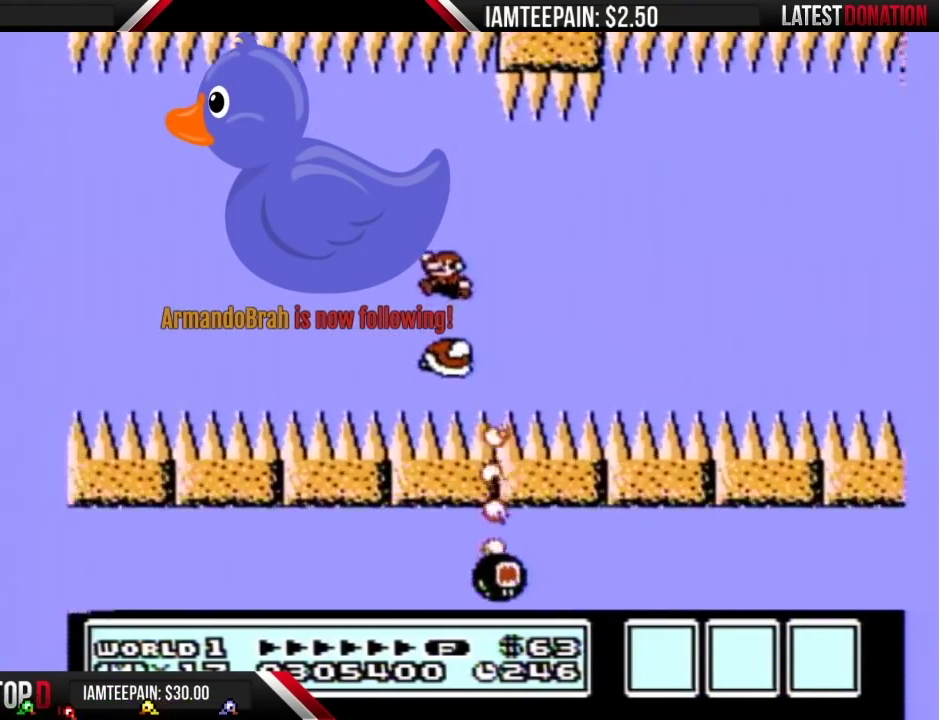
{"buttons": ["B"], "events": [[83, "DPAD_RIGHT", "down"], [150, "DPAD_RIGHT", "up"], [267, "DPAD_LEFT", "down"], [400, "DPAD_LEFT", "up"]]}
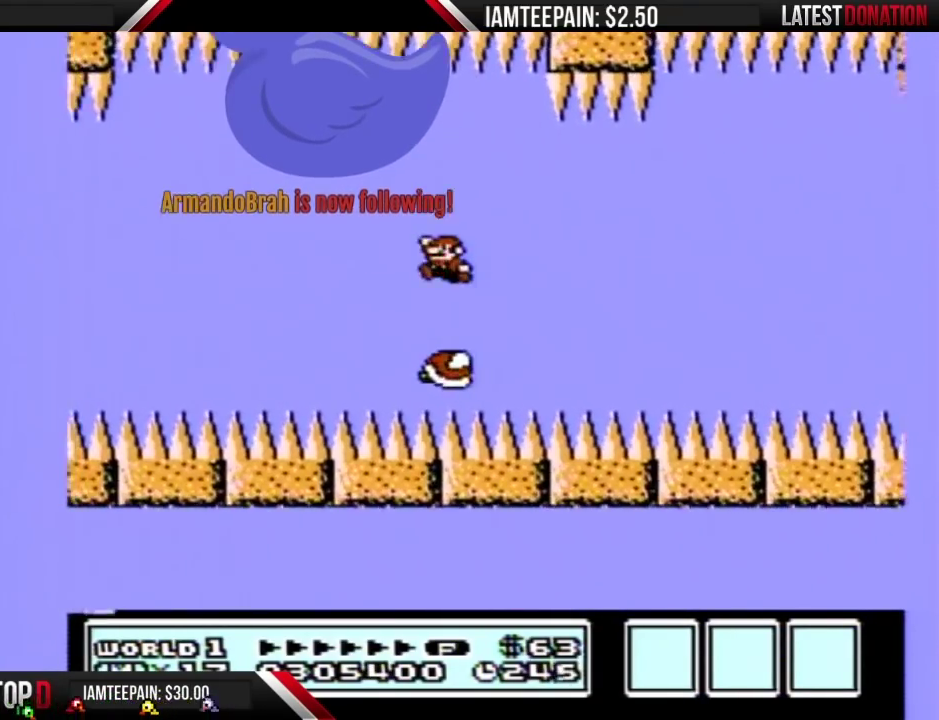
{"buttons": ["B"], "events": []}
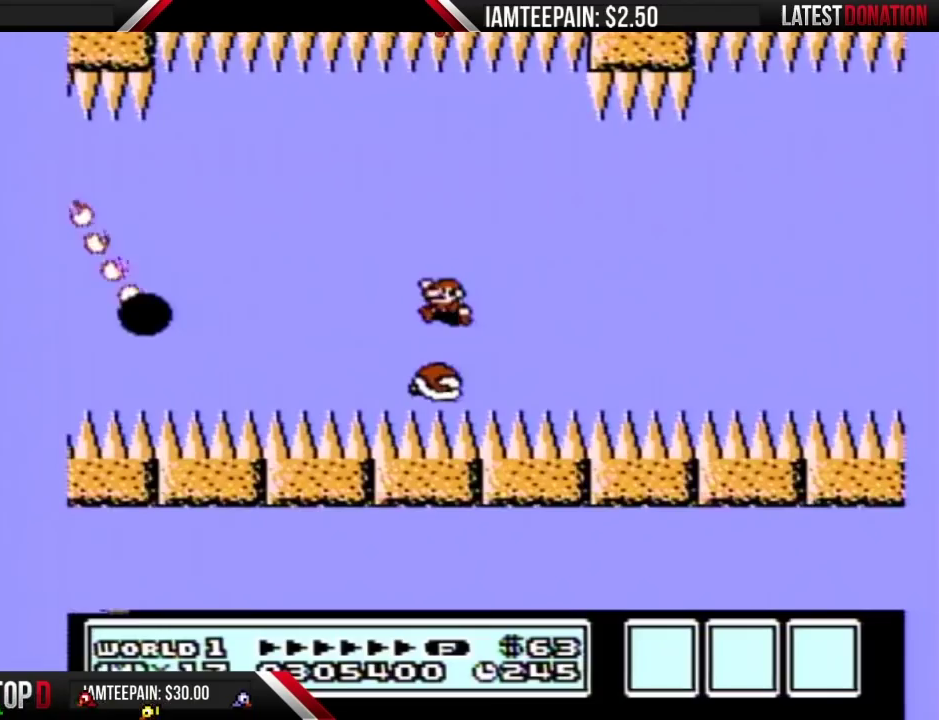
{"buttons": ["A", "B", "DPAD_LEFT"], "events": [[17, "DPAD_LEFT", "down"], [150, "DPAD_LEFT", "up"], [233, "DPAD_LEFT", "down"], [417, "A", "down"]]}
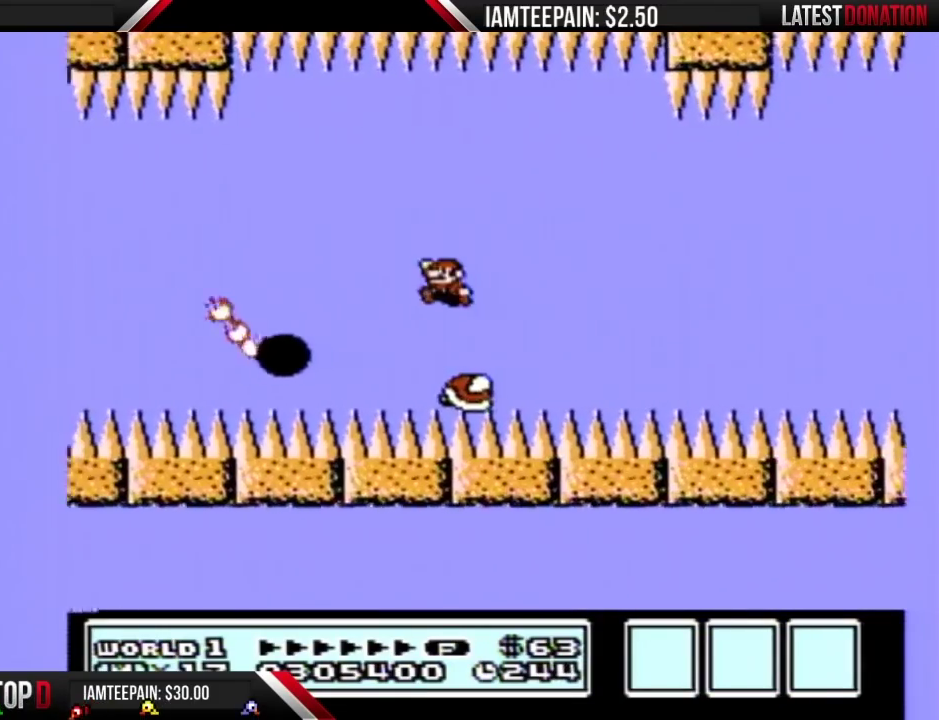
{"buttons": ["A", "B", "DPAD_RIGHT"], "events": [[117, "A", "up"], [117, "DPAD_LEFT", "up"], [200, "DPAD_RIGHT", "down"], [333, "DPAD_RIGHT", "up"], [433, "DPAD_RIGHT", "down"], [450, "A", "down"]]}
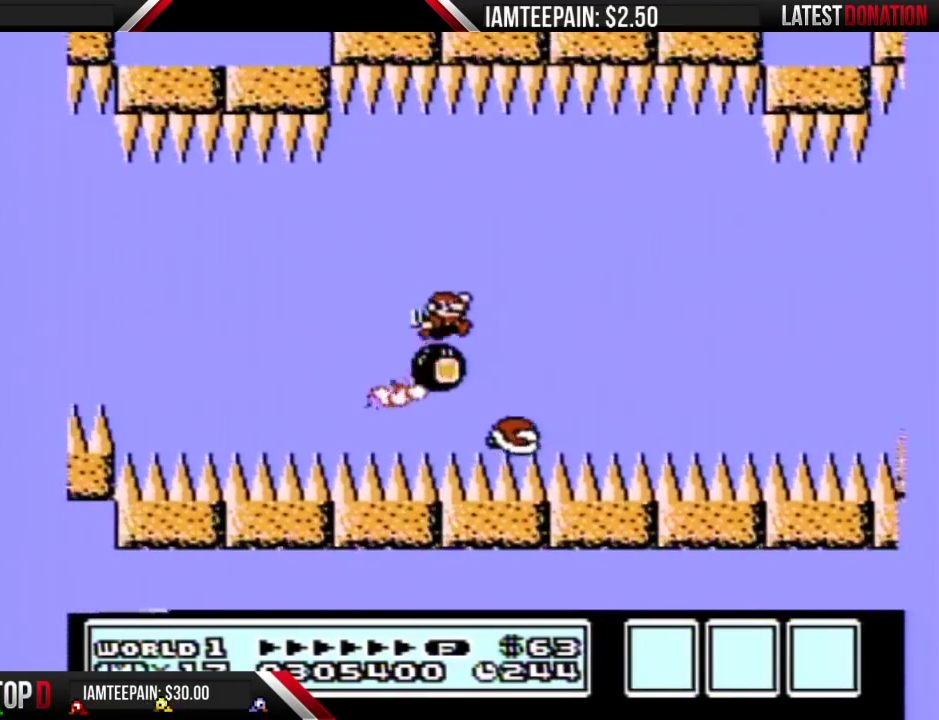
{"buttons": ["B"], "events": [[50, "DPAD_RIGHT", "up"], [83, "A", "up"], [333, "DPAD_LEFT", "down"], [417, "DPAD_LEFT", "up"]]}
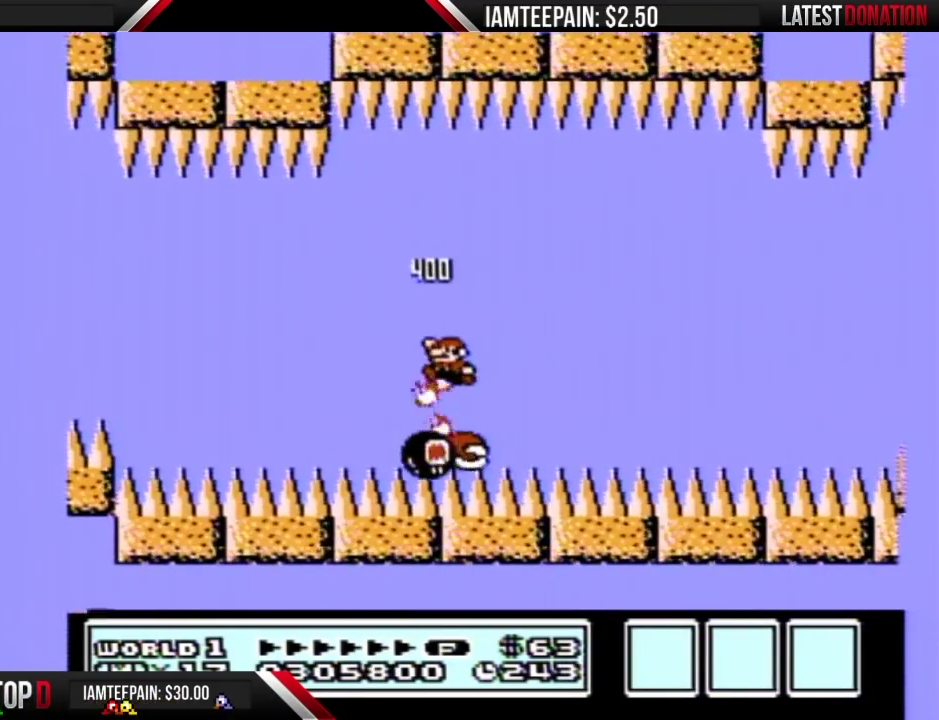
{"buttons": ["B"], "events": []}
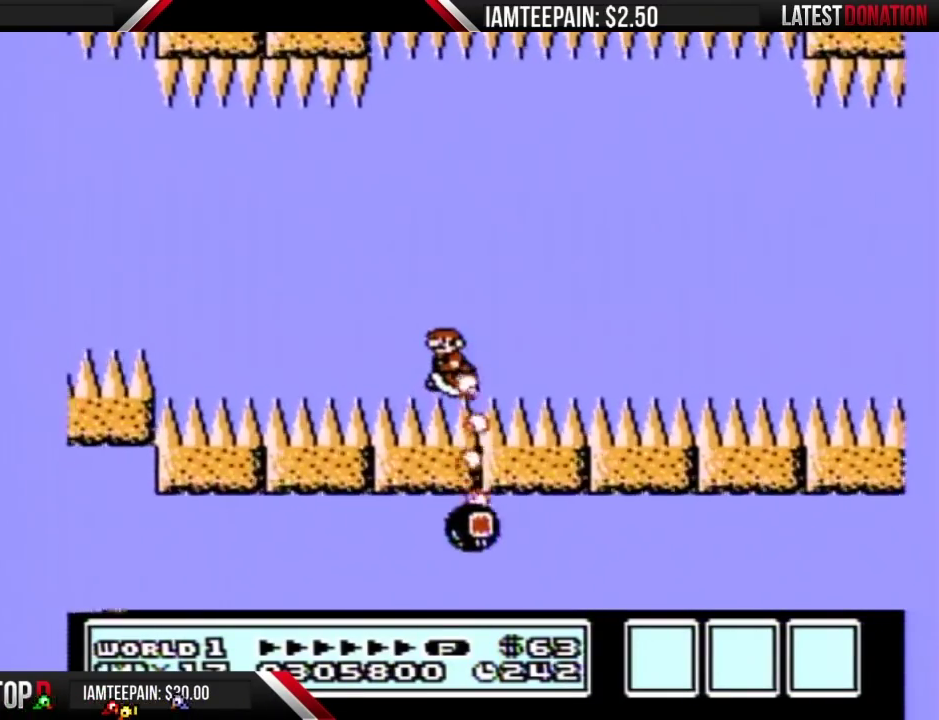
{"buttons": ["B"], "events": [[233, "DPAD_LEFT", "down"], [267, "A", "down"], [333, "A", "up"], [433, "DPAD_LEFT", "up"]]}
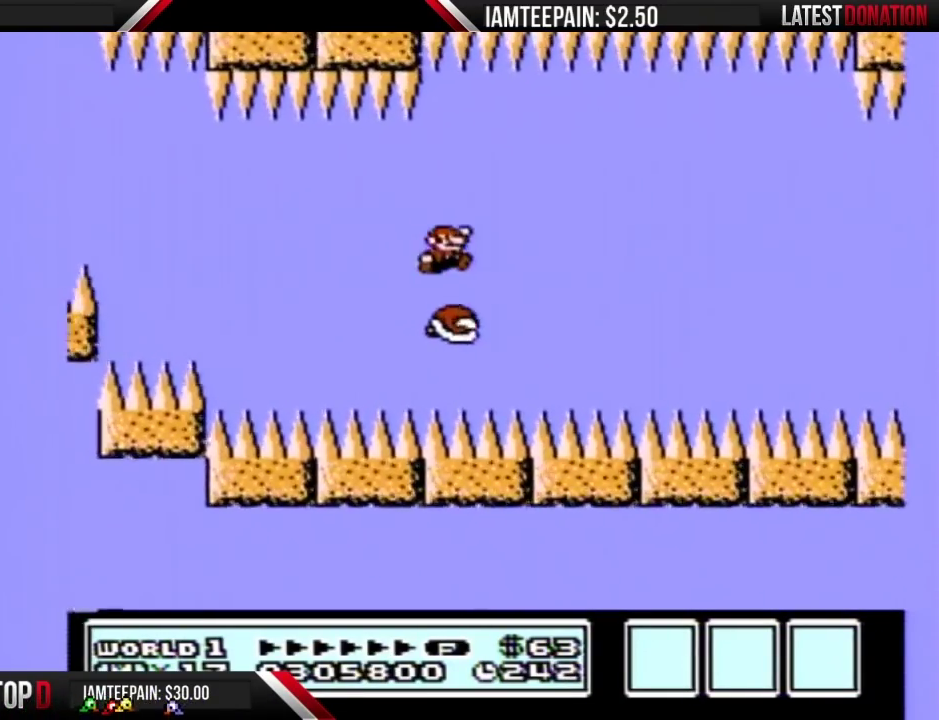
{"buttons": ["B", "DPAD_RIGHT"], "events": [[17, "DPAD_RIGHT", "down"], [83, "DPAD_RIGHT", "up"], [167, "DPAD_LEFT", "down"], [233, "A", "down"], [333, "A", "up"], [400, "DPAD_LEFT", "up"], [483, "DPAD_RIGHT", "down"]]}
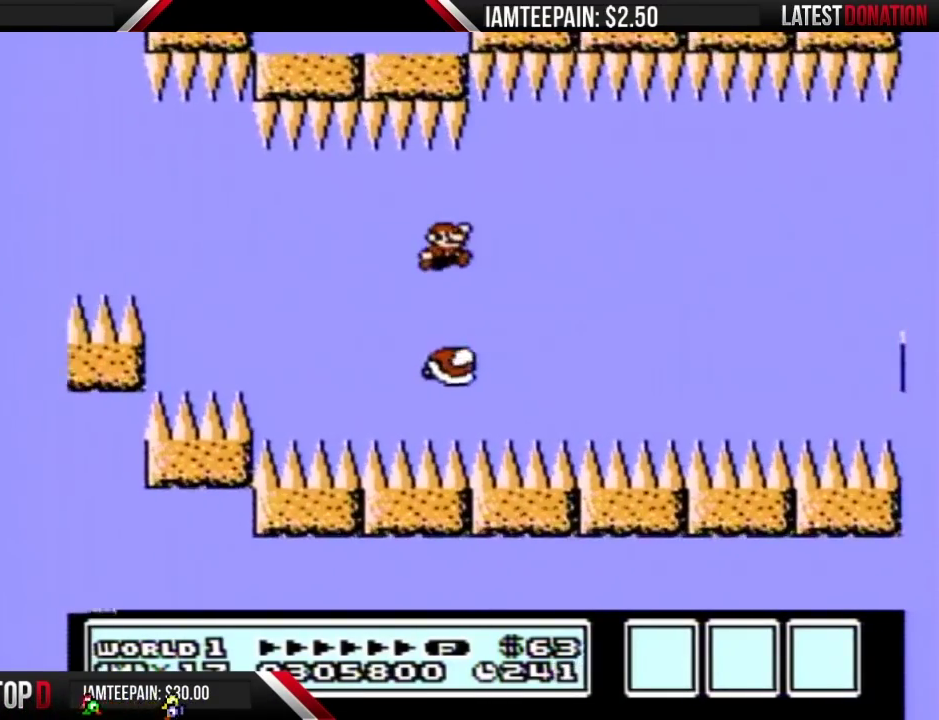
{"buttons": ["B"], "events": [[83, "DPAD_RIGHT", "up"], [183, "DPAD_LEFT", "down"], [300, "A", "down"], [400, "A", "up"], [450, "DPAD_LEFT", "up"]]}
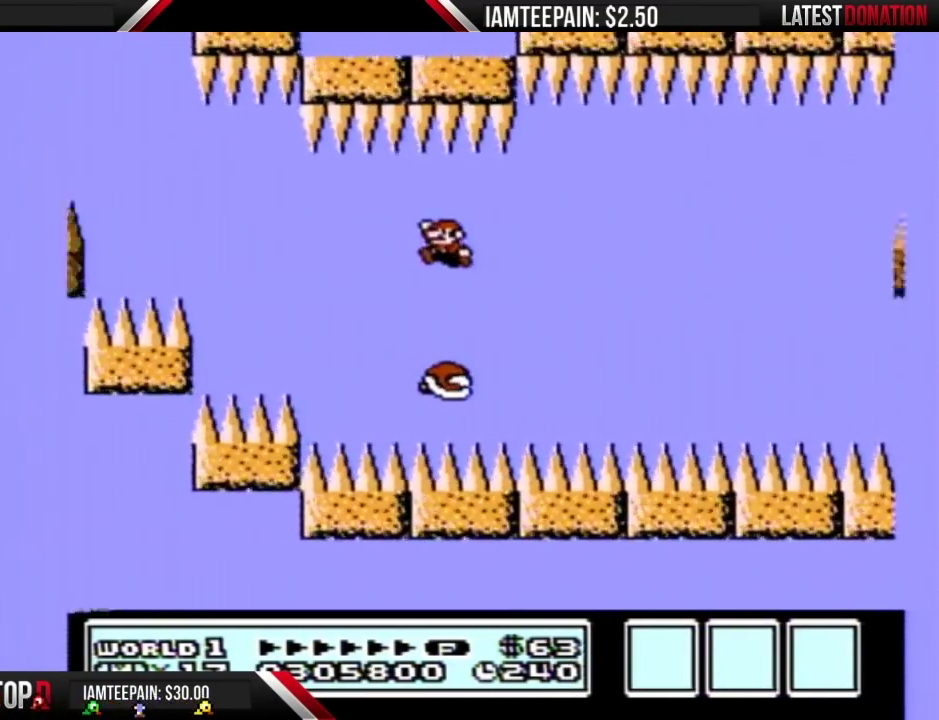
{"buttons": ["B"], "events": [[50, "DPAD_RIGHT", "down"], [150, "DPAD_RIGHT", "up"], [233, "DPAD_LEFT", "down"], [367, "DPAD_LEFT", "up"]]}
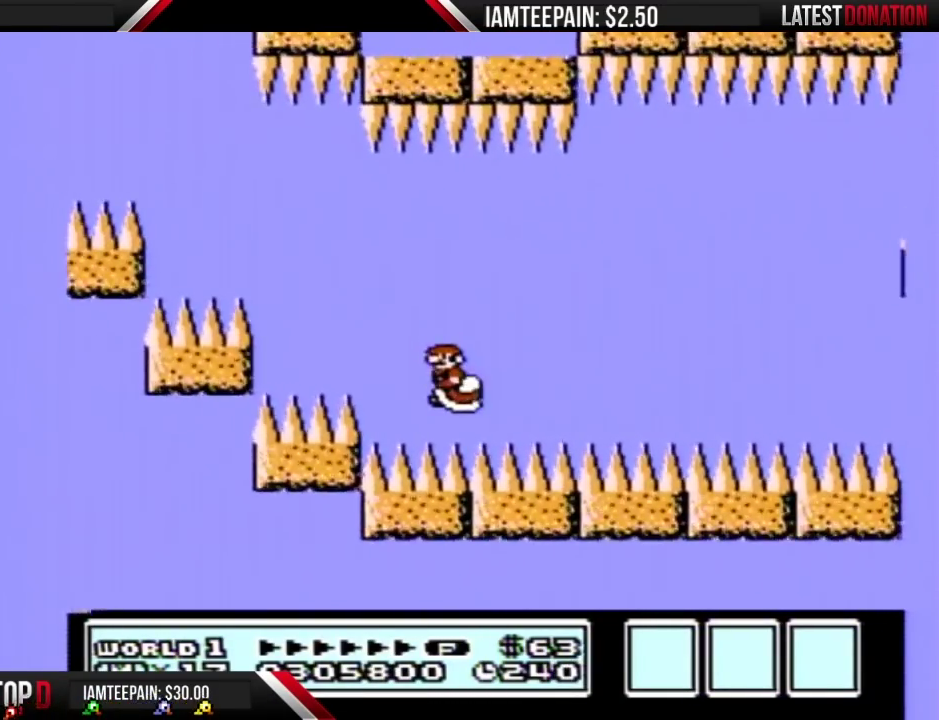
{"buttons": ["B"], "events": [[300, "A", "down"], [300, "DPAD_LEFT", "down"], [400, "A", "up"], [450, "DPAD_LEFT", "up"]]}
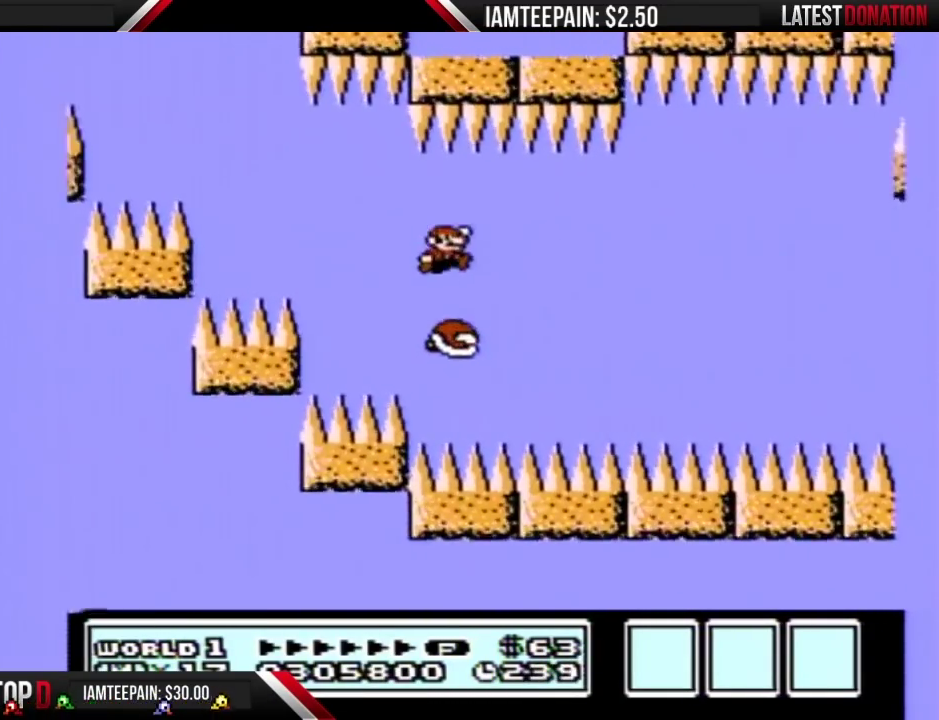
{"buttons": ["B"], "events": [[17, "DPAD_RIGHT", "down"], [117, "DPAD_RIGHT", "up"], [150, "DPAD_LEFT", "down"], [267, "DPAD_LEFT", "up"]]}
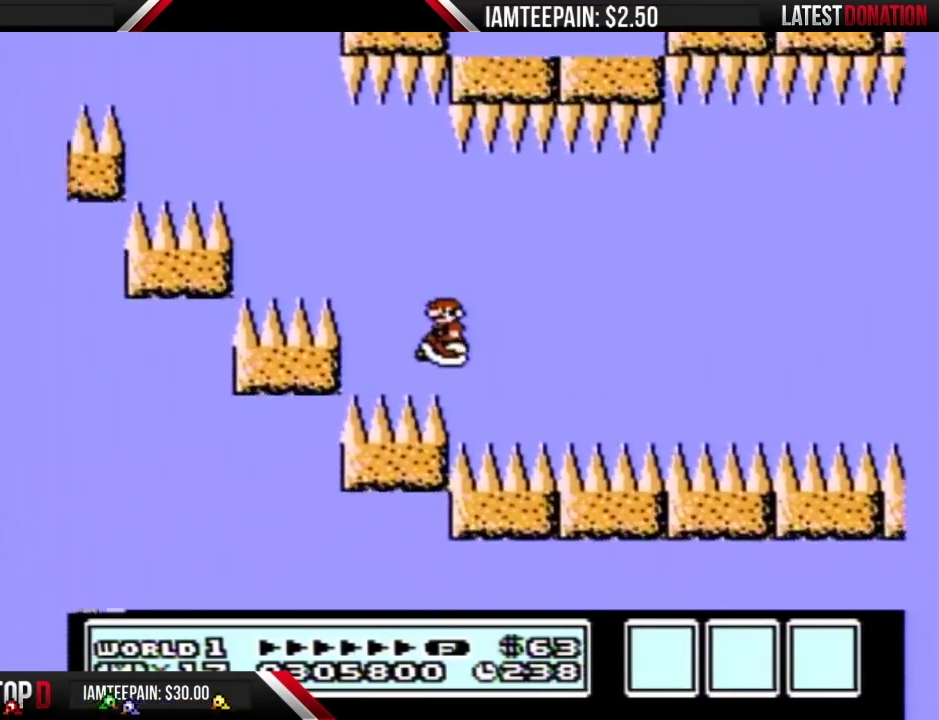
{"buttons": ["B", "DPAD_LEFT"], "events": [[450, "DPAD_LEFT", "down"]]}
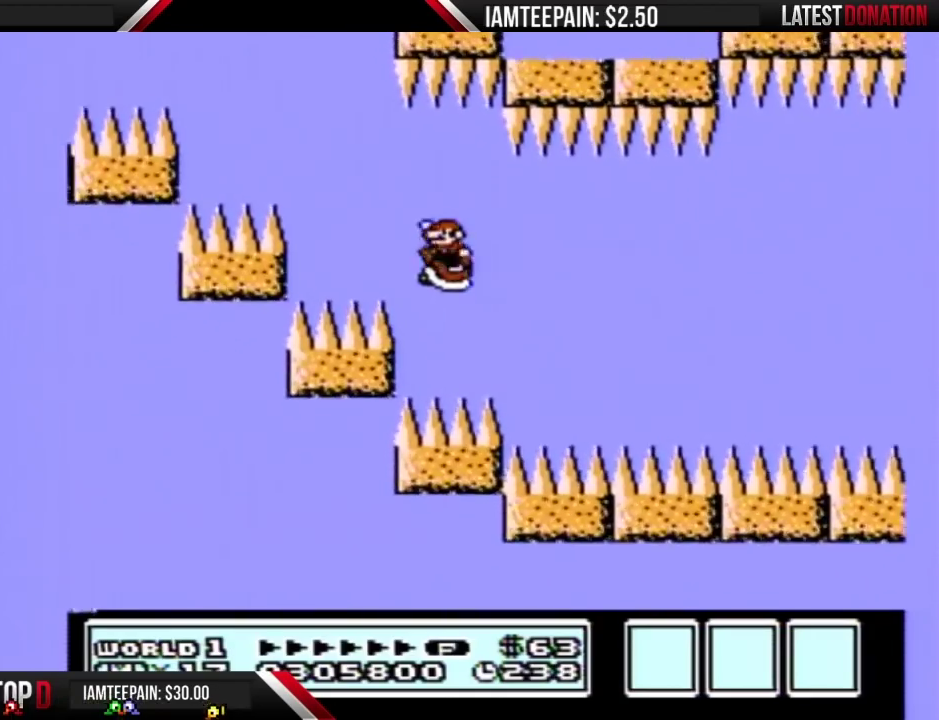
{"buttons": ["B"], "events": [[17, "A", "down"], [83, "A", "up"], [200, "DPAD_LEFT", "up"], [233, "DPAD_RIGHT", "down"], [333, "DPAD_RIGHT", "up"], [400, "DPAD_LEFT", "down"], [483, "DPAD_LEFT", "up"]]}
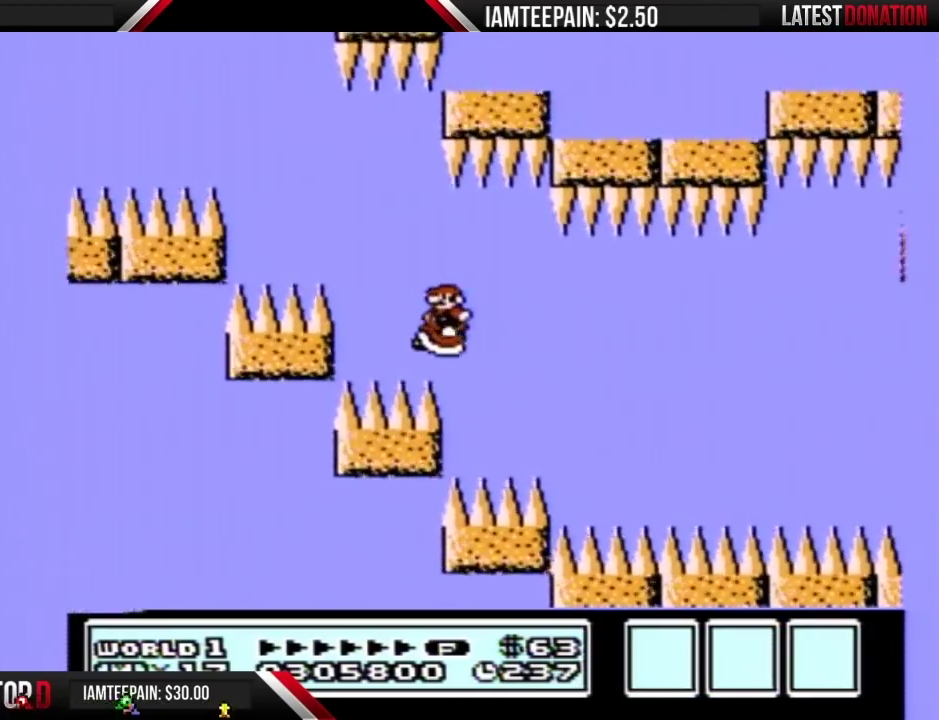
{"buttons": ["B"], "events": []}
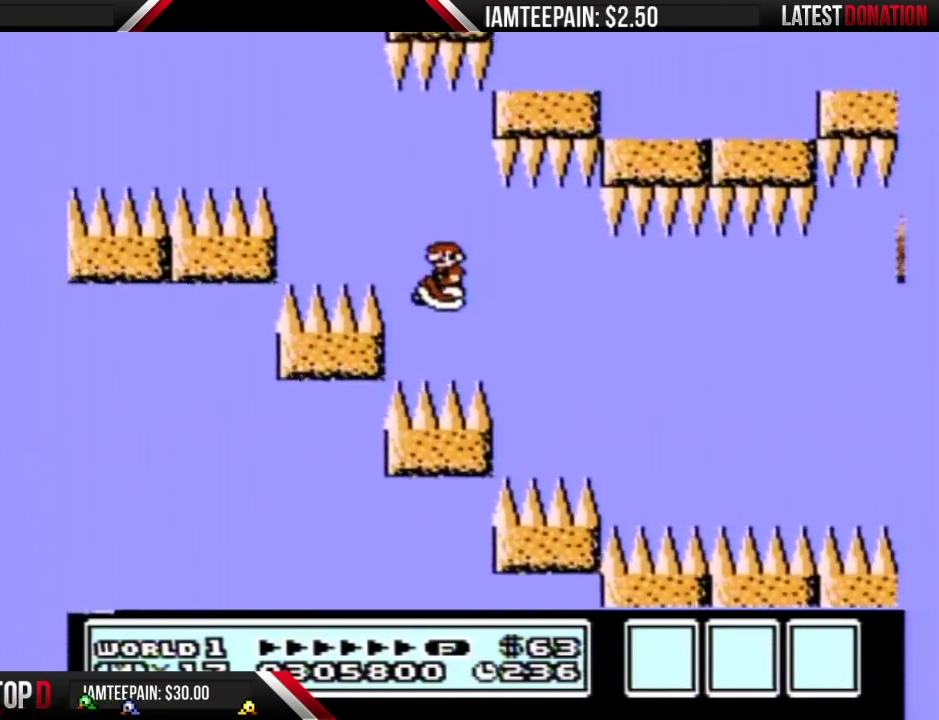
{"buttons": ["B", "DPAD_RIGHT"], "events": [[150, "DPAD_LEFT", "down"], [200, "A", "down"], [267, "A", "up"], [400, "DPAD_LEFT", "up"], [450, "DPAD_RIGHT", "down"]]}
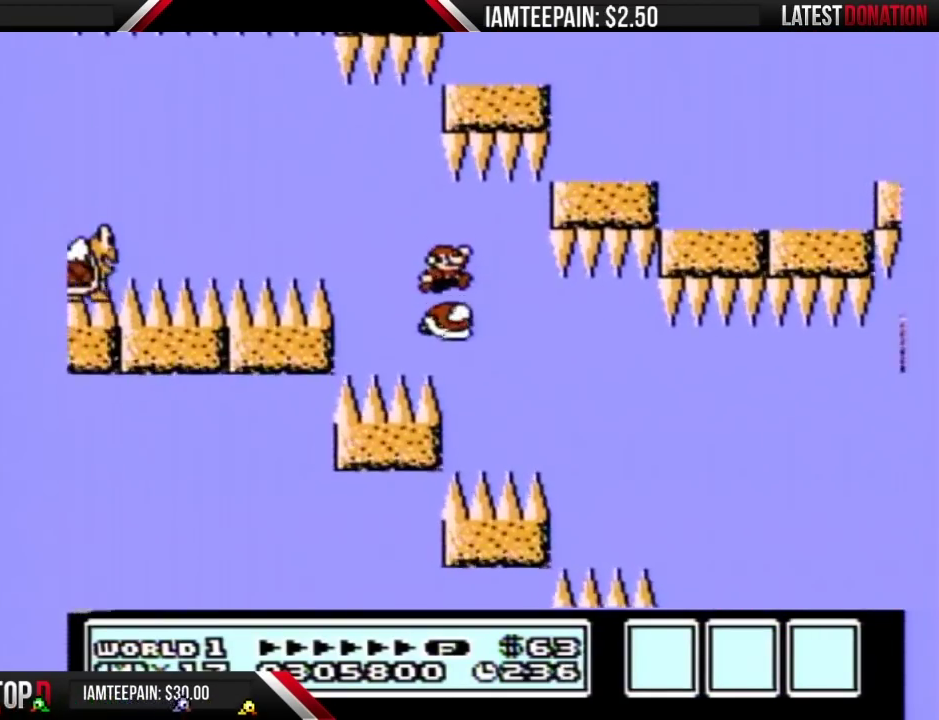
{"buttons": ["B"], "events": [[50, "DPAD_RIGHT", "up"], [117, "DPAD_LEFT", "down"], [200, "DPAD_LEFT", "up"]]}
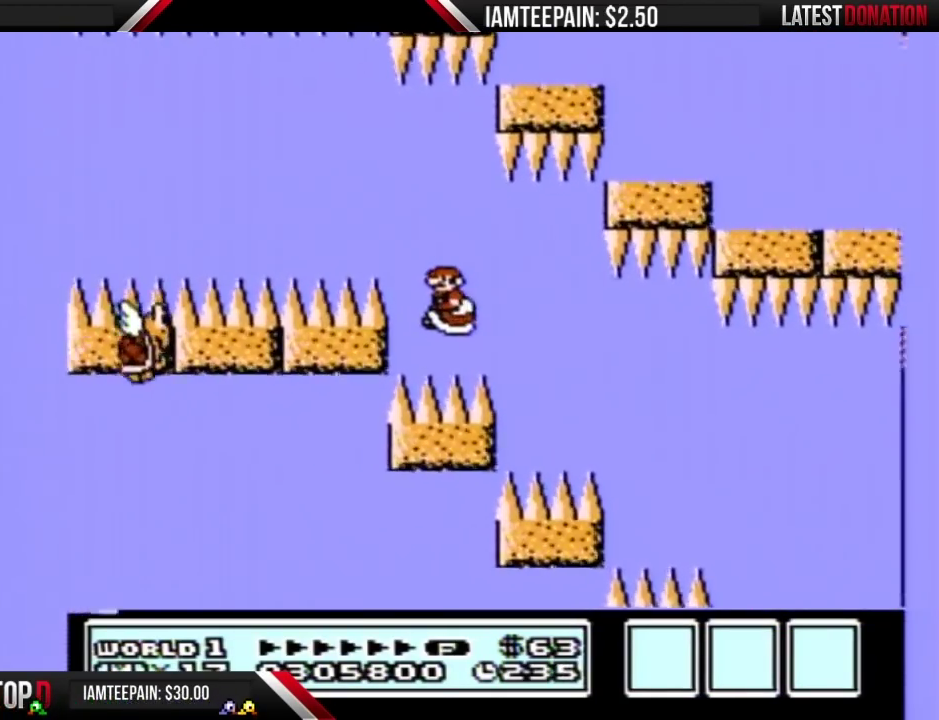
{"buttons": ["B", "DPAD_LEFT"], "events": [[333, "DPAD_LEFT", "down"], [400, "A", "down"], [450, "A", "up"]]}
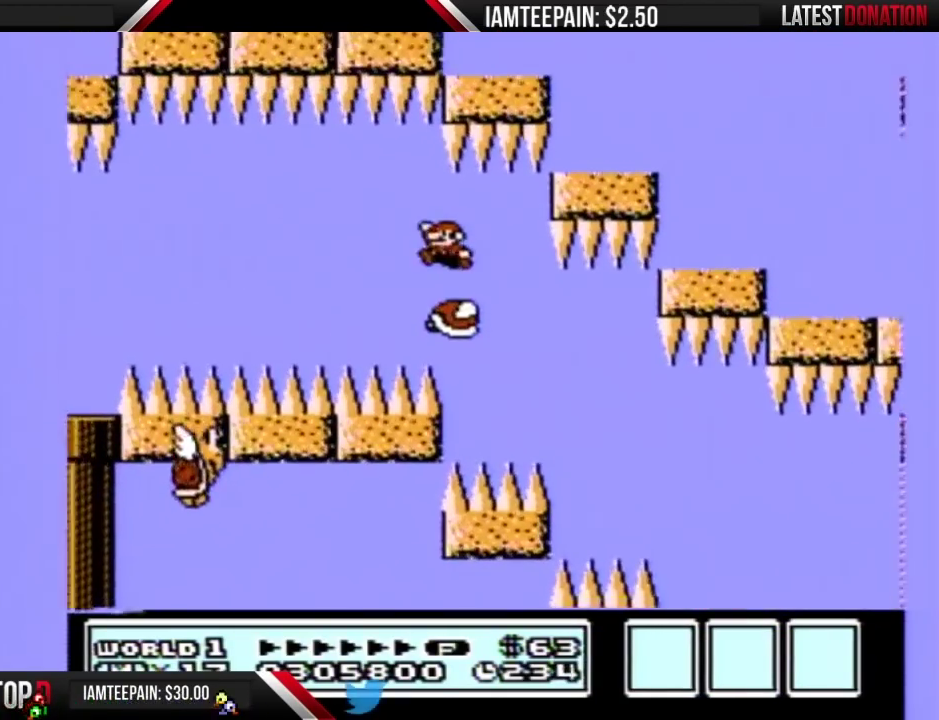
{"buttons": ["A", "B"], "events": [[50, "DPAD_LEFT", "up"], [83, "DPAD_RIGHT", "down"], [200, "DPAD_RIGHT", "up"], [267, "DPAD_LEFT", "down"], [367, "DPAD_LEFT", "up"], [483, "A", "down"]]}
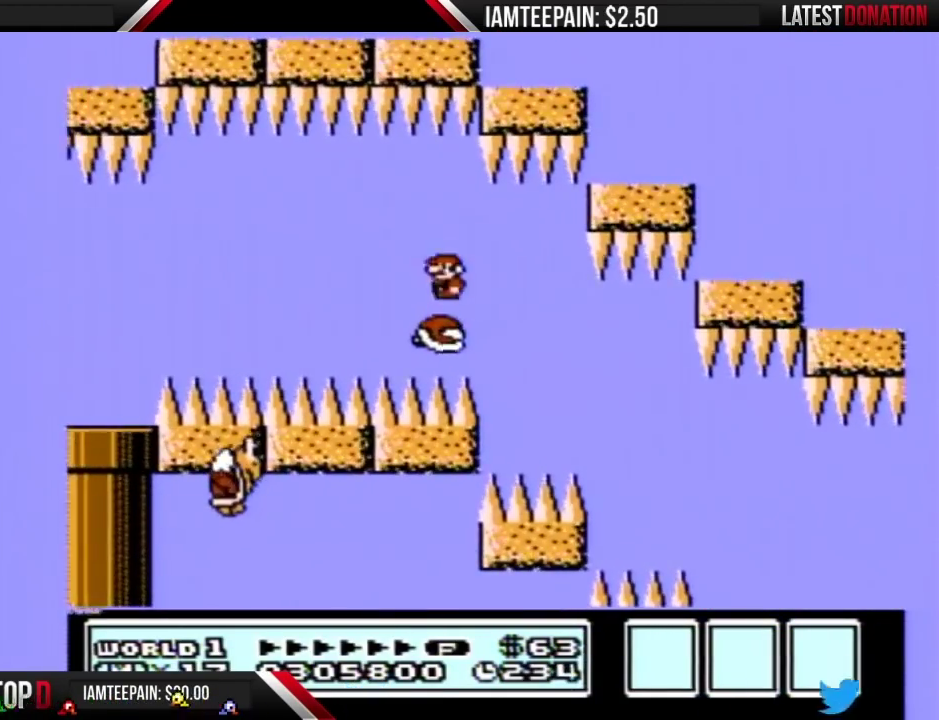
{"buttons": ["B"], "events": [[83, "A", "up"], [117, "DPAD_LEFT", "down"], [333, "DPAD_LEFT", "up"]]}
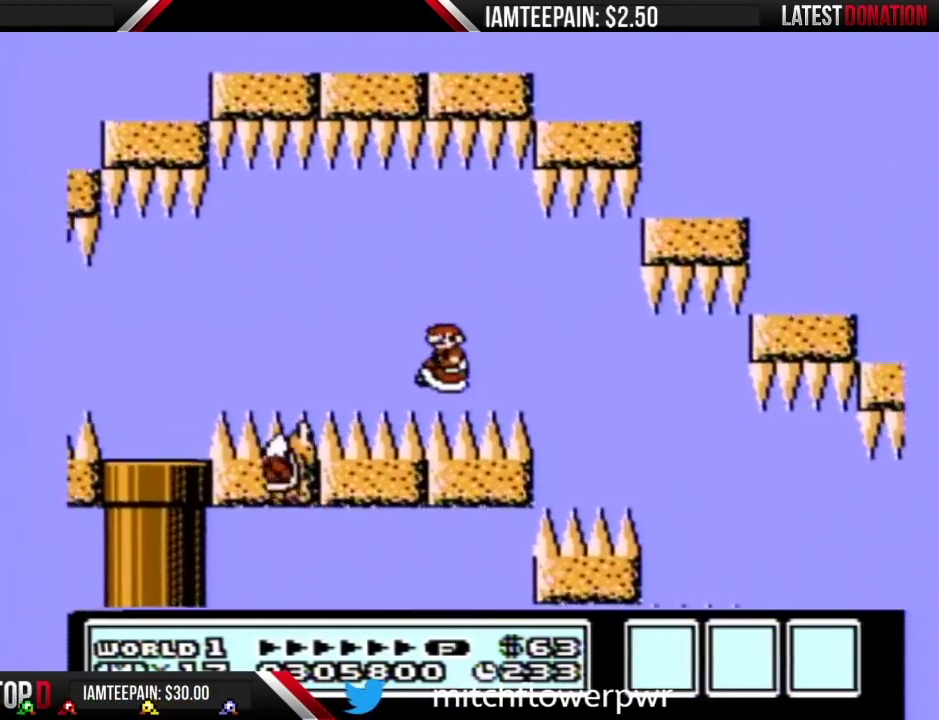
{"buttons": ["B"], "events": [[17, "DPAD_LEFT", "down"], [83, "A", "down"], [267, "A", "up"], [267, "DPAD_LEFT", "up"]]}
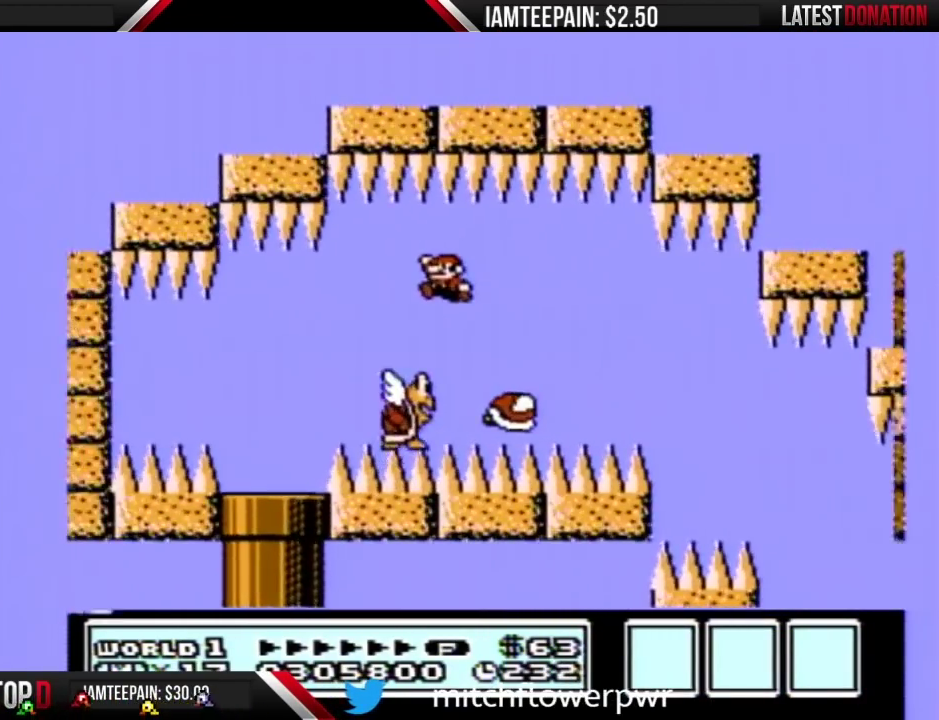
{"buttons": ["B"], "events": []}
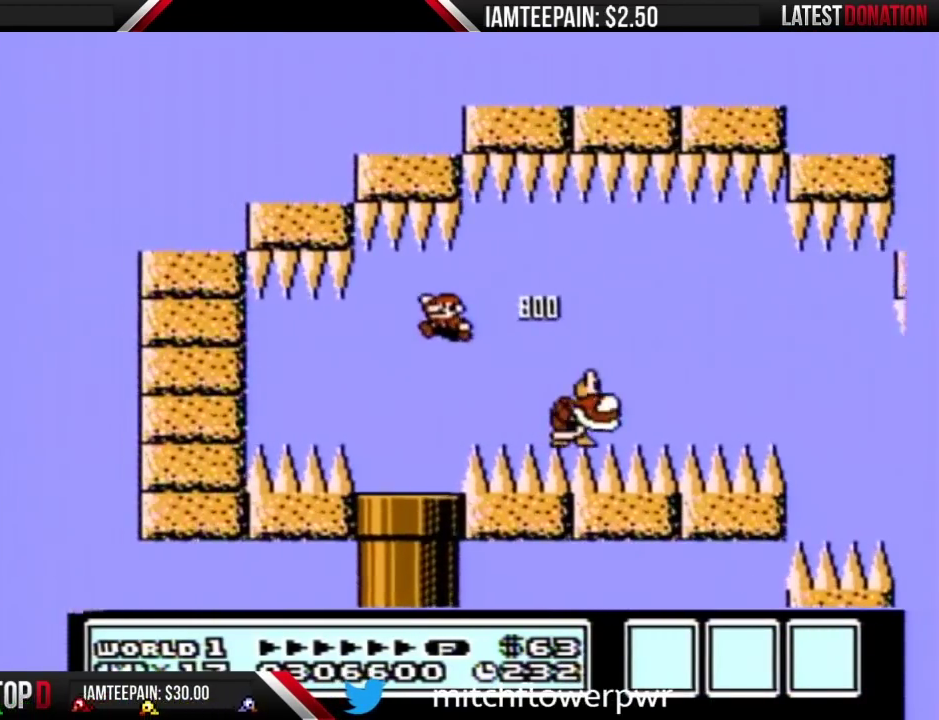
{"buttons": [], "events": [[83, "DPAD_RIGHT", "down"], [200, "B", "up"], [233, "DPAD_DOWN", "down"], [267, "DPAD_RIGHT", "up"], [417, "DPAD_DOWN", "up"]]}